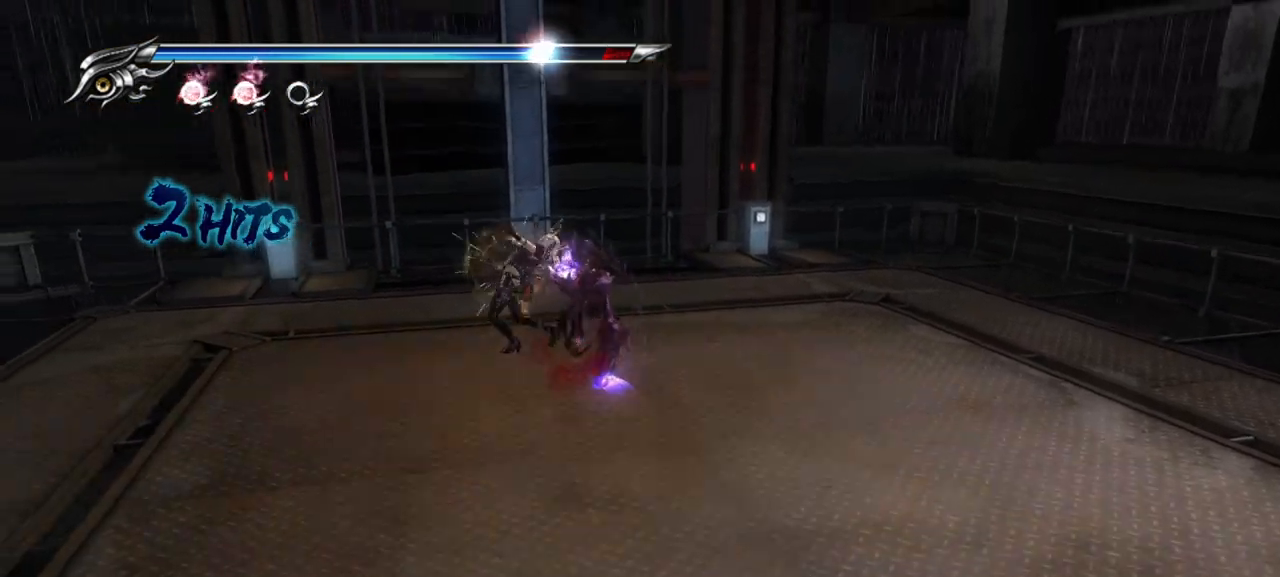
Gameplay with a controller (PlayStation layout); each line is a JSON object with the inputs held at the frame after it (dt_ms = milliseconds from this image to that frame). "events" lists button and stick changes between this image and that frame as [ms after this image, input, new state], when the widget could be followed in between. Not read: L1 R1.
{"dt_ms": 500, "buttons": [], "left_stick": "center", "right_stick": "center", "events": [[17, "SQUARE", "down"], [117, "SQUARE", "up"], [167, "SQUARE", "down"], [267, "SQUARE", "up"], [300, "SQUARE", "down"], [383, "SQUARE", "up"]]}
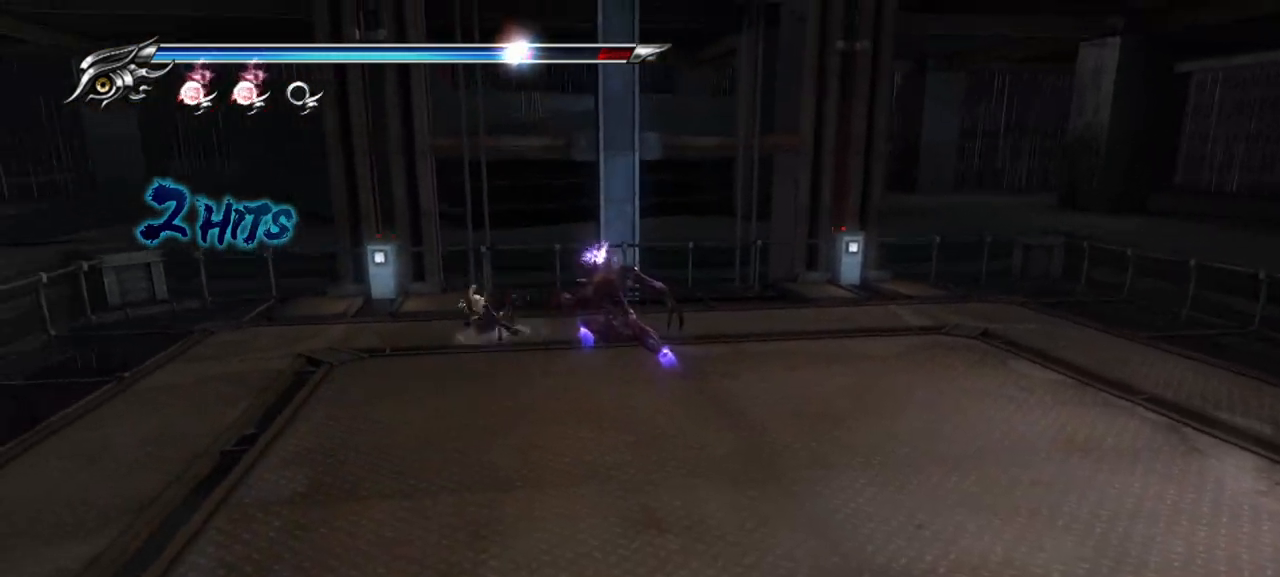
{"dt_ms": 500, "buttons": [], "left_stick": "center", "right_stick": "center", "events": [[83, "SQUARE", "down"], [217, "SQUARE", "up"]]}
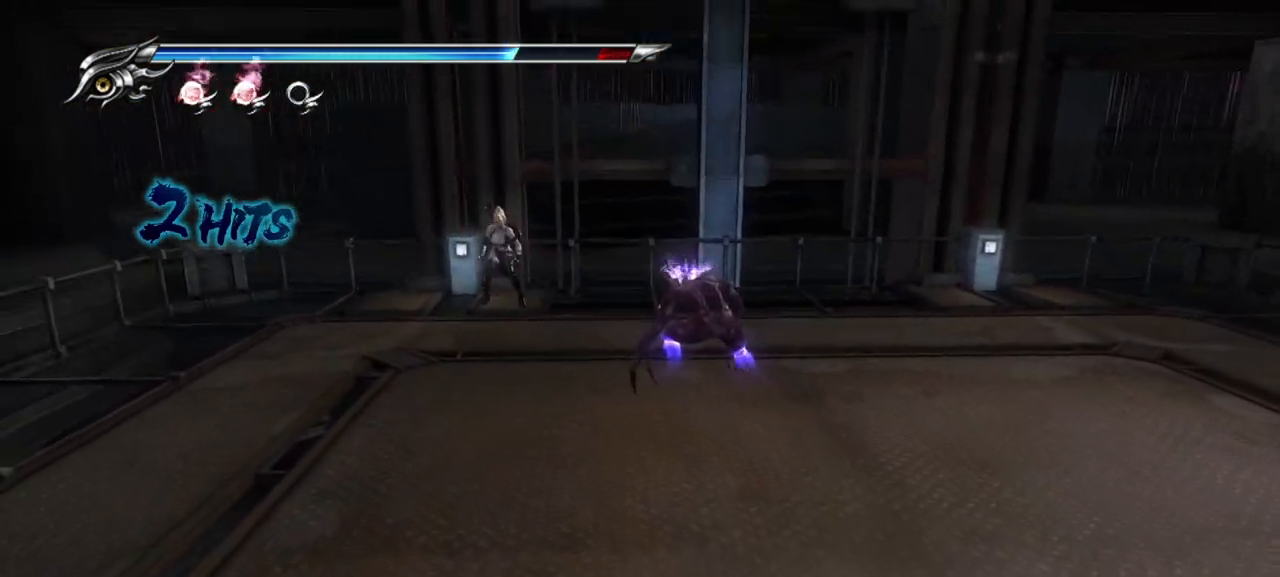
{"dt_ms": 500, "buttons": [], "left_stick": "center", "right_stick": "center", "events": []}
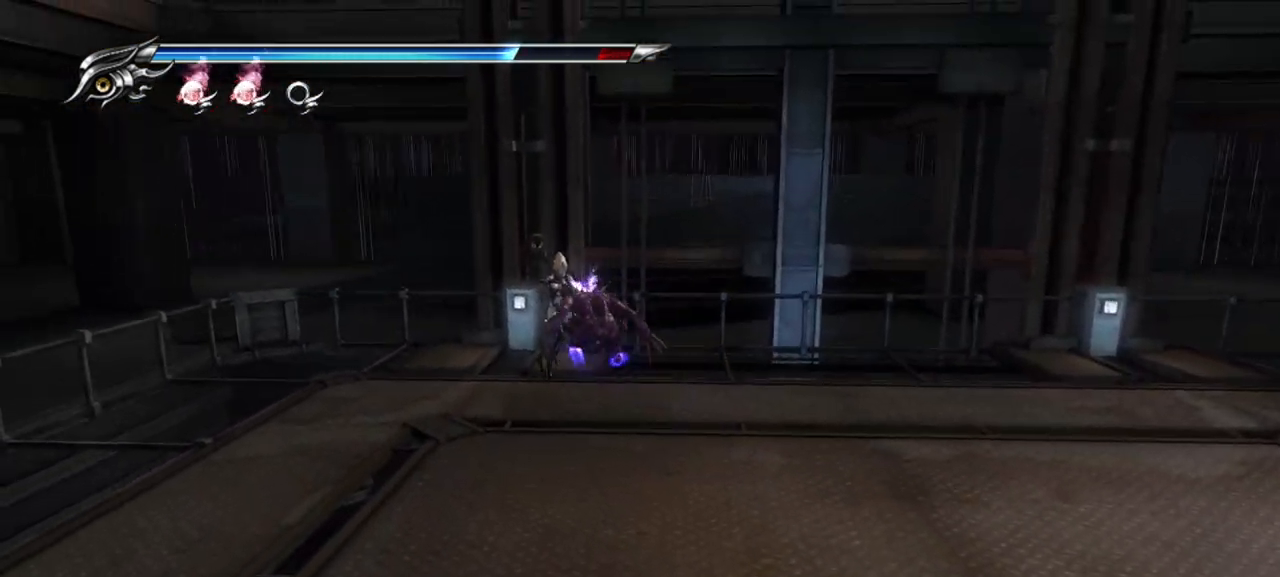
{"dt_ms": 500, "buttons": ["TRIANGLE"], "left_stick": "center", "right_stick": "center", "events": [[133, "left_stick", "down-right"], [283, "left_stick", "center"], [433, "TRIANGLE", "down"]]}
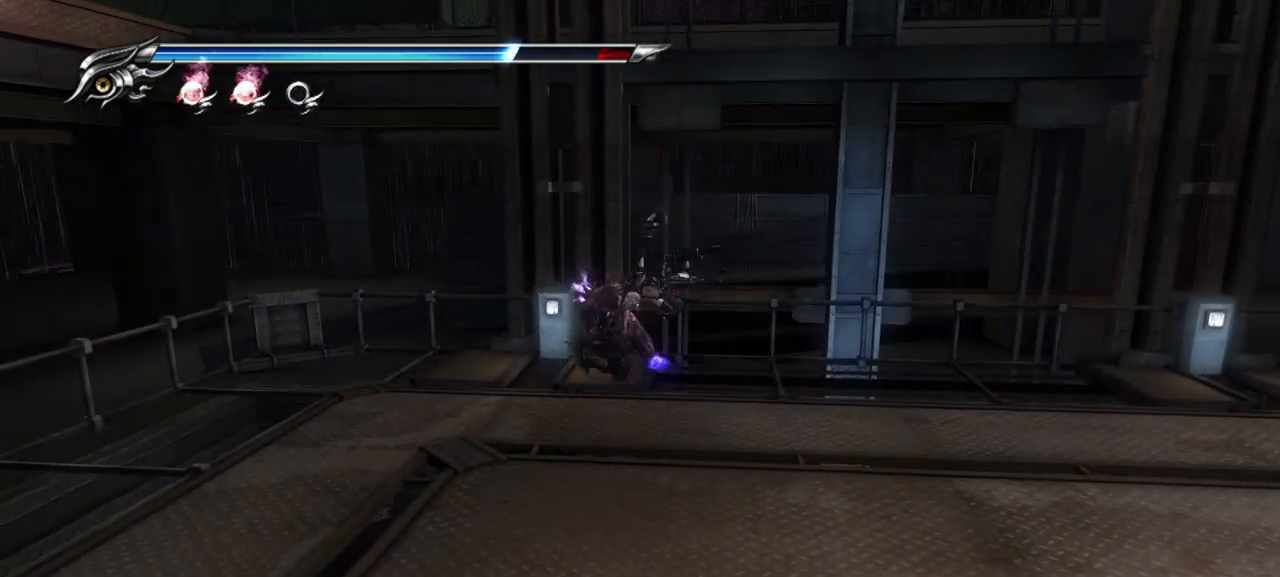
{"dt_ms": 500, "buttons": ["TRIANGLE"], "left_stick": "center", "right_stick": "center", "events": []}
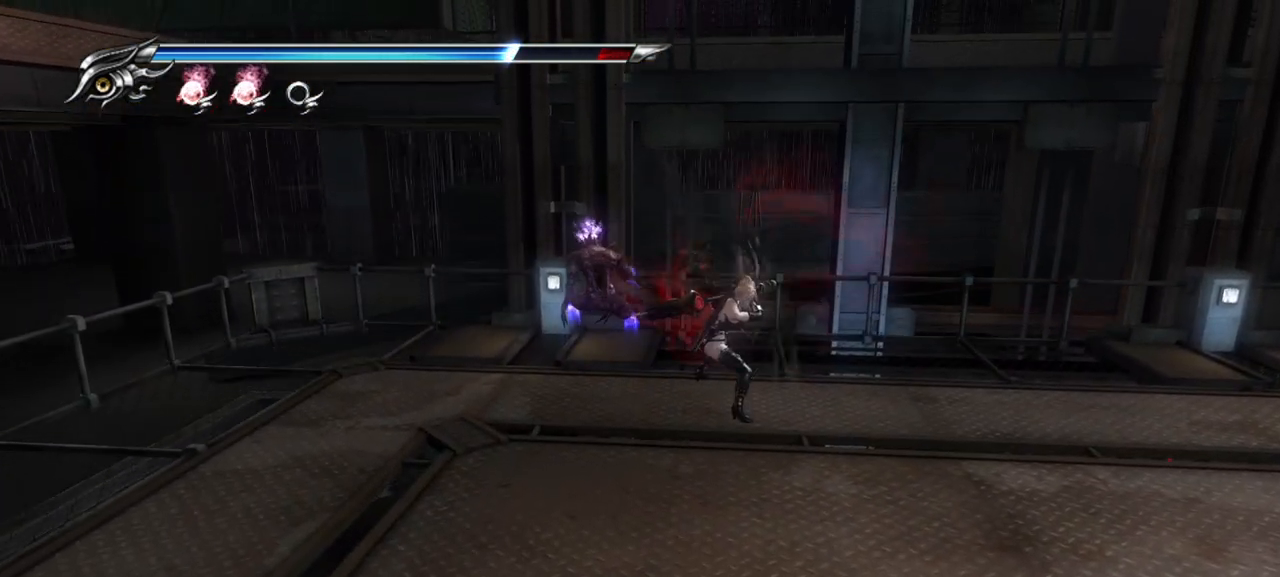
{"dt_ms": 500, "buttons": [], "left_stick": "center", "right_stick": "center", "events": [[17, "TRIANGLE", "up"]]}
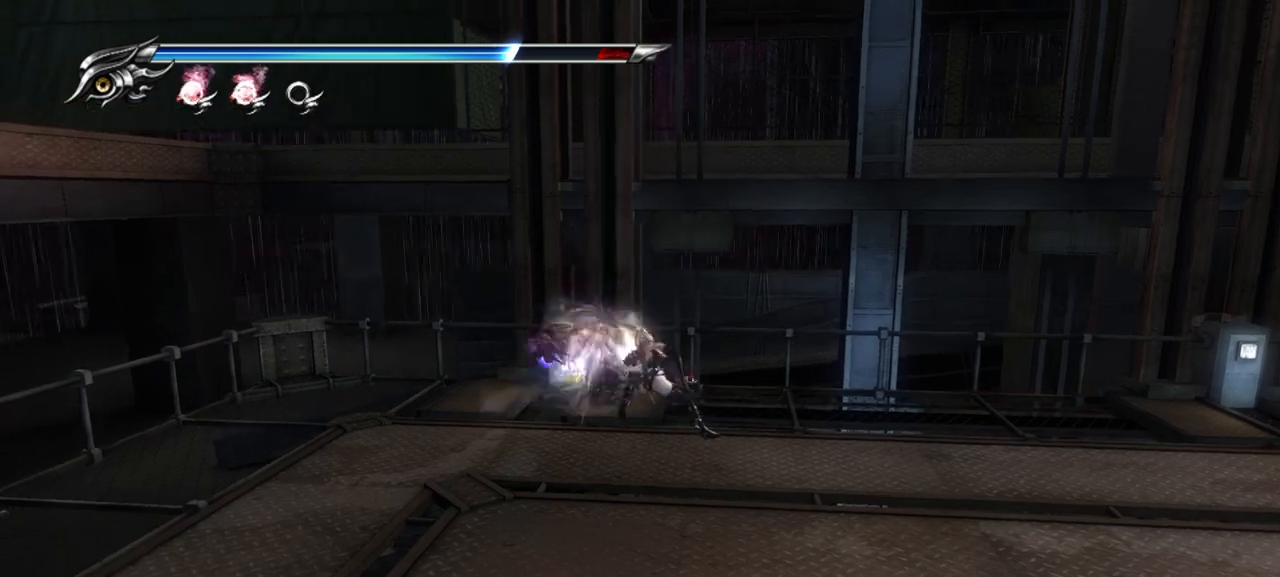
{"dt_ms": 500, "buttons": [], "left_stick": "center", "right_stick": "center", "events": []}
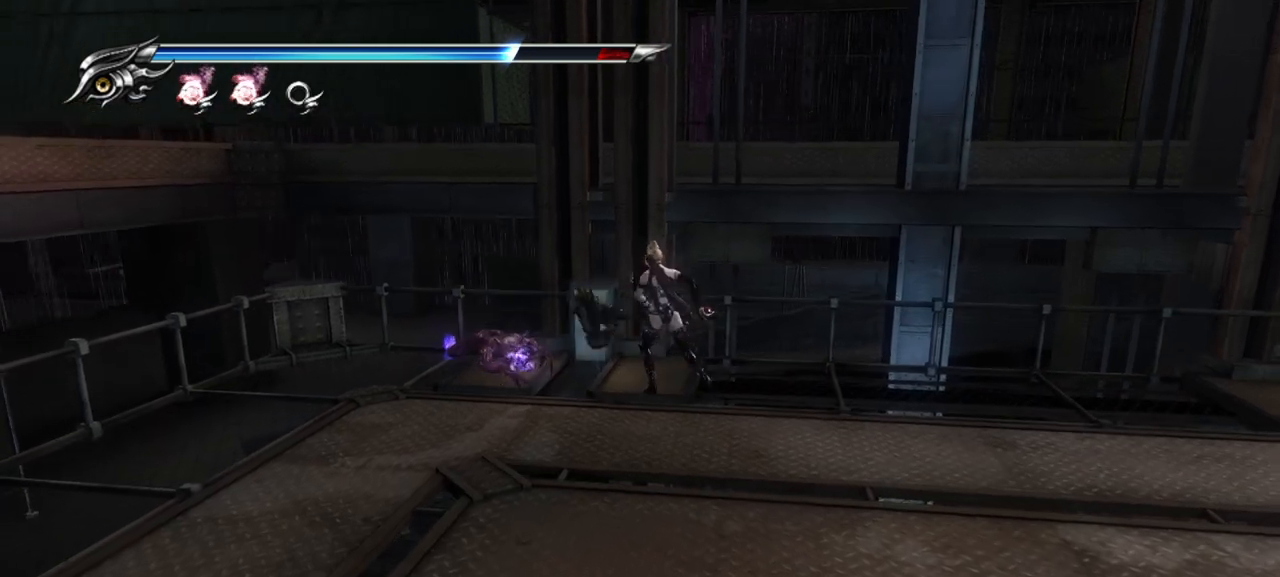
{"dt_ms": 500, "buttons": ["SQUARE"], "left_stick": "center", "right_stick": "center", "events": [[283, "SQUARE", "down"], [400, "SQUARE", "up"], [450, "SQUARE", "down"]]}
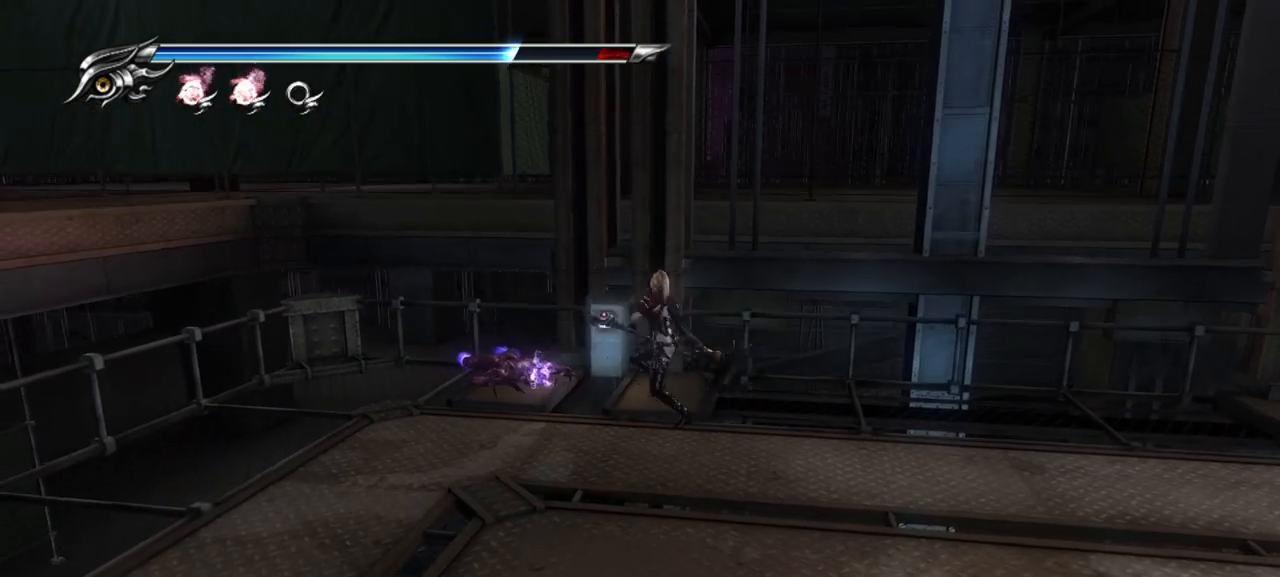
{"dt_ms": 500, "buttons": ["TRIANGLE"], "left_stick": "center", "right_stick": "center", "events": [[33, "SQUARE", "up"], [133, "SQUARE", "down"], [183, "SQUARE", "up"], [283, "SQUARE", "down"], [333, "SQUARE", "up"], [467, "TRIANGLE", "down"]]}
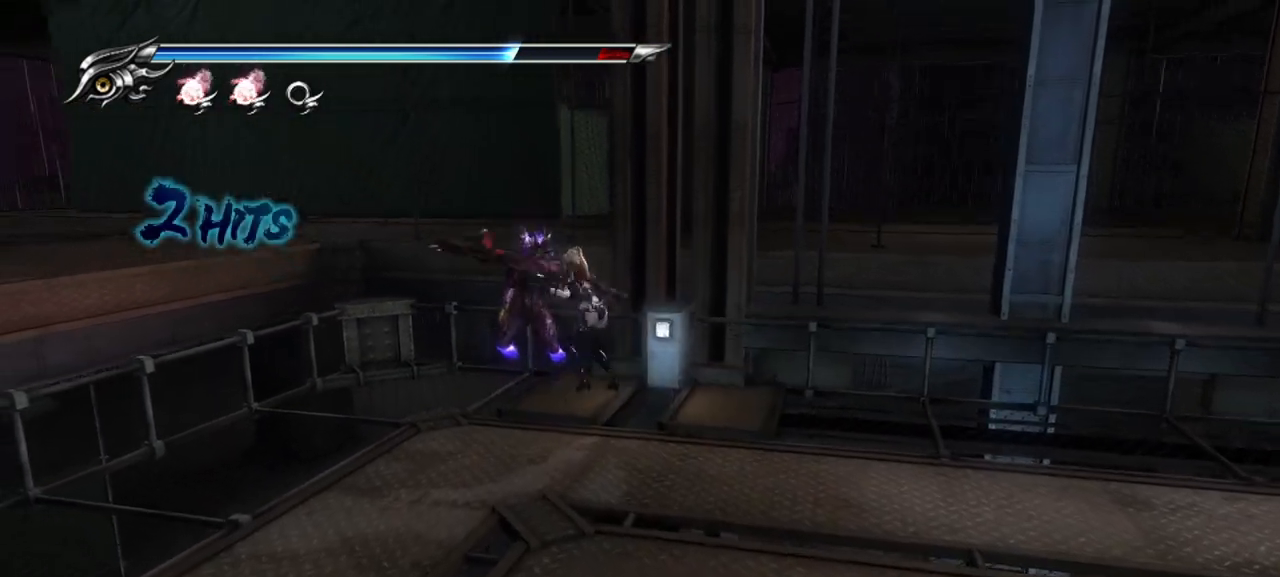
{"dt_ms": 500, "buttons": [], "left_stick": "center", "right_stick": "center", "events": [[83, "TRIANGLE", "up"], [133, "TRIANGLE", "down"], [233, "TRIANGLE", "up"], [300, "TRIANGLE", "down"], [367, "TRIANGLE", "up"], [433, "TRIANGLE", "down"], [500, "TRIANGLE", "up"]]}
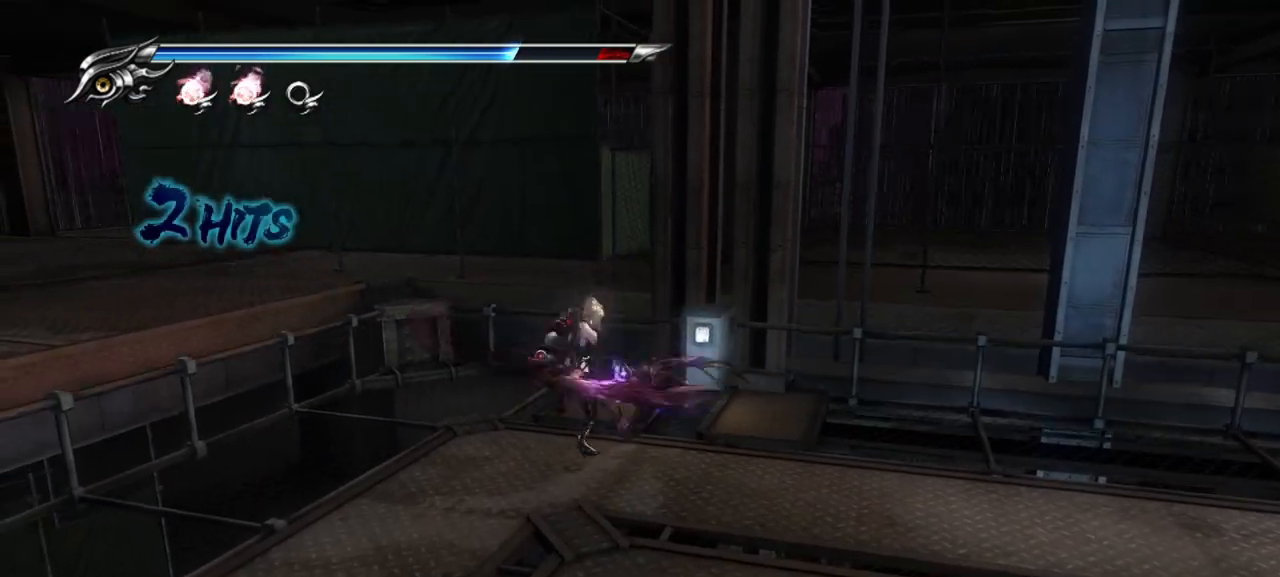
{"dt_ms": 500, "buttons": [], "left_stick": "center", "right_stick": "center", "events": [[83, "TRIANGLE", "down"], [150, "TRIANGLE", "up"], [217, "TRIANGLE", "down"], [283, "TRIANGLE", "up"], [350, "TRIANGLE", "down"], [450, "TRIANGLE", "up"]]}
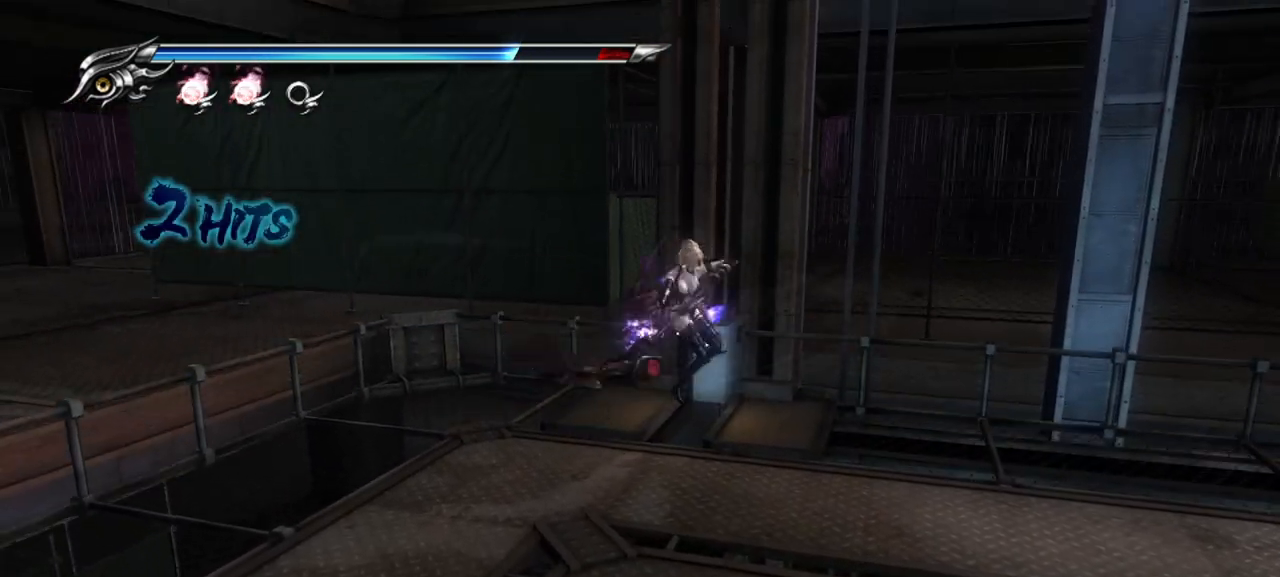
{"dt_ms": 500, "buttons": [], "left_stick": "center", "right_stick": "center", "events": [[33, "TRIANGLE", "down"], [100, "TRIANGLE", "up"], [183, "TRIANGLE", "down"], [250, "TRIANGLE", "up"], [317, "TRIANGLE", "down"], [400, "TRIANGLE", "up"]]}
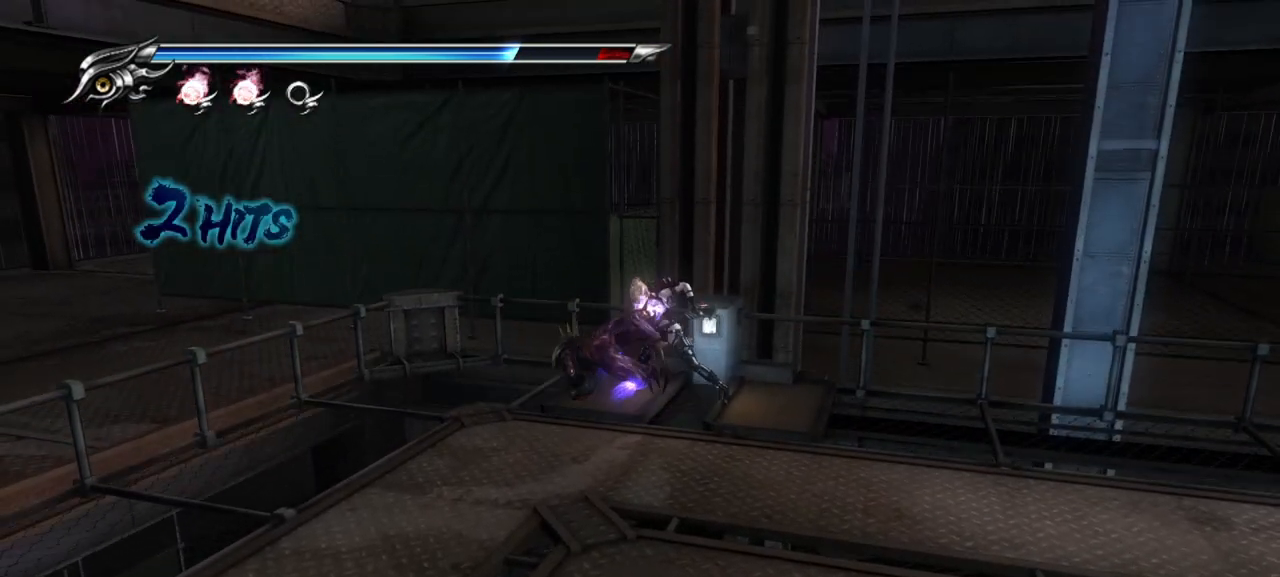
{"dt_ms": 500, "buttons": ["SQUARE"], "left_stick": "center", "right_stick": "center", "events": [[417, "SQUARE", "down"]]}
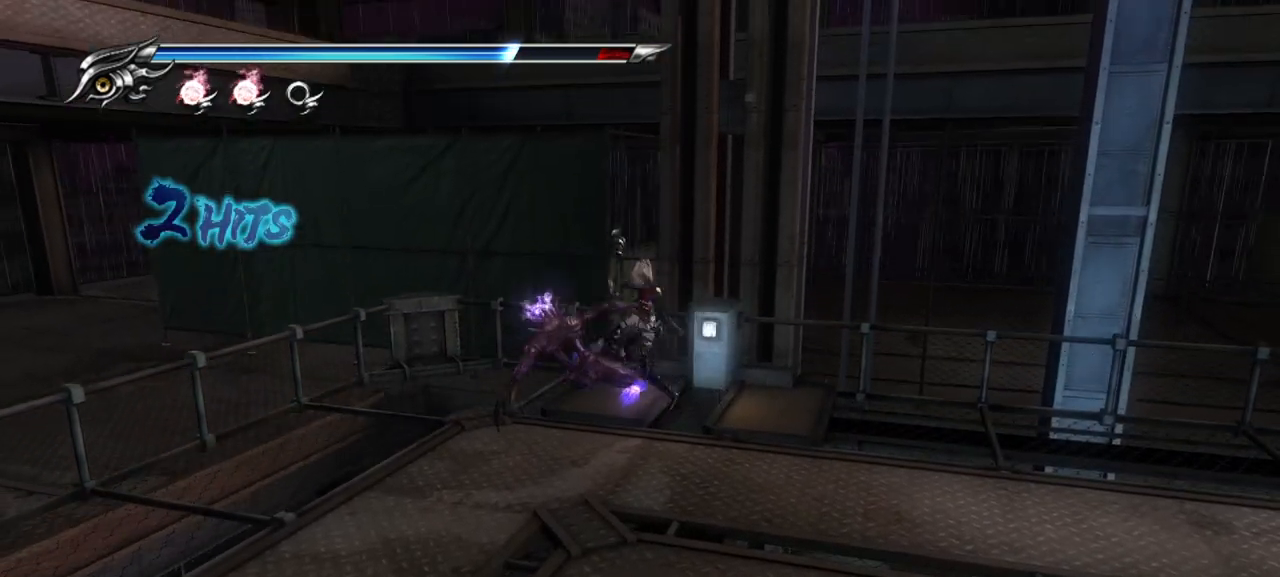
{"dt_ms": 500, "buttons": ["SQUARE"], "left_stick": "center", "right_stick": "center", "events": [[17, "SQUARE", "up"], [67, "SQUARE", "down"], [183, "SQUARE", "up"], [233, "SQUARE", "down"], [283, "SQUARE", "up"], [350, "SQUARE", "down"], [450, "SQUARE", "up"], [500, "SQUARE", "down"]]}
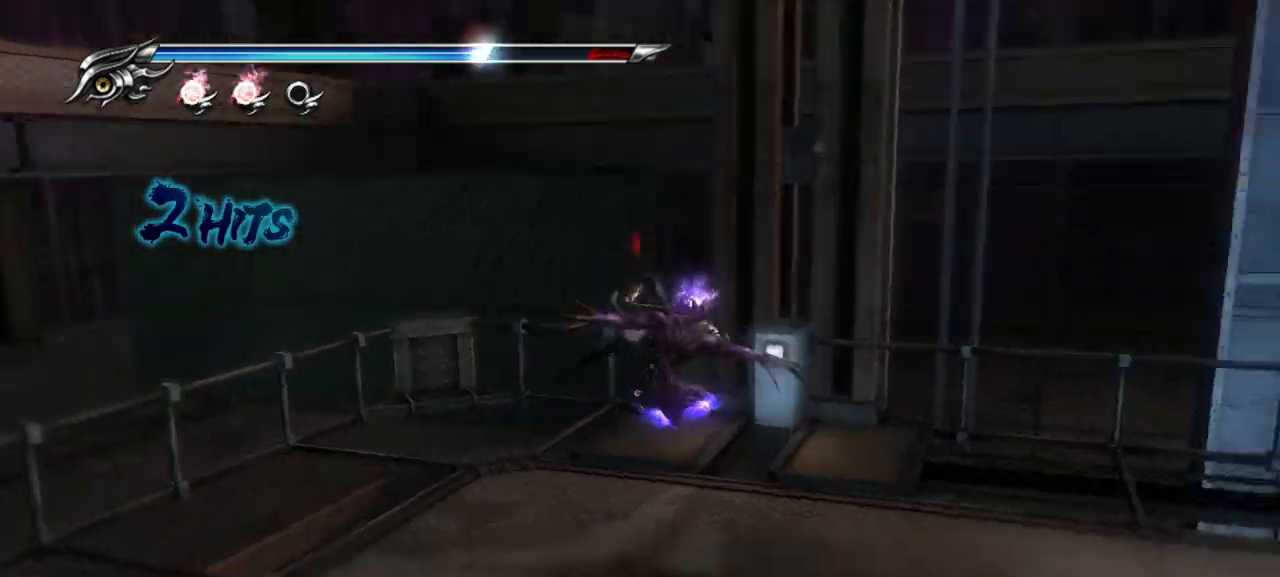
{"dt_ms": 1000, "buttons": [], "left_stick": "center", "right_stick": "center", "events": [[50, "SQUARE", "up"], [133, "SQUARE", "down"], [200, "SQUARE", "up"], [250, "SQUARE", "down"], [333, "SQUARE", "up"], [417, "SQUARE", "down"], [467, "SQUARE", "up"], [550, "SQUARE", "down"], [617, "SQUARE", "up"], [700, "SQUARE", "down"], [783, "SQUARE", "up"], [900, "SQUARE", "down"], [967, "SQUARE", "up"]]}
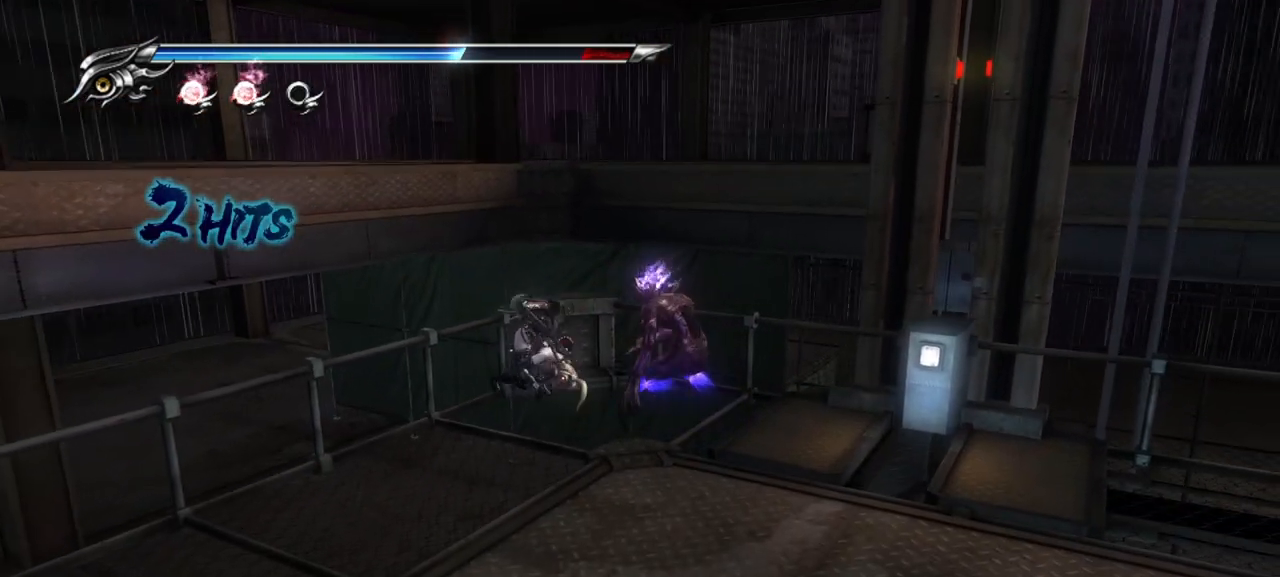
{"dt_ms": 500, "buttons": ["TRIANGLE"], "left_stick": "center", "right_stick": "center", "events": [[133, "TRIANGLE", "down"], [233, "TRIANGLE", "up"], [300, "TRIANGLE", "down"], [383, "TRIANGLE", "up"], [467, "TRIANGLE", "down"]]}
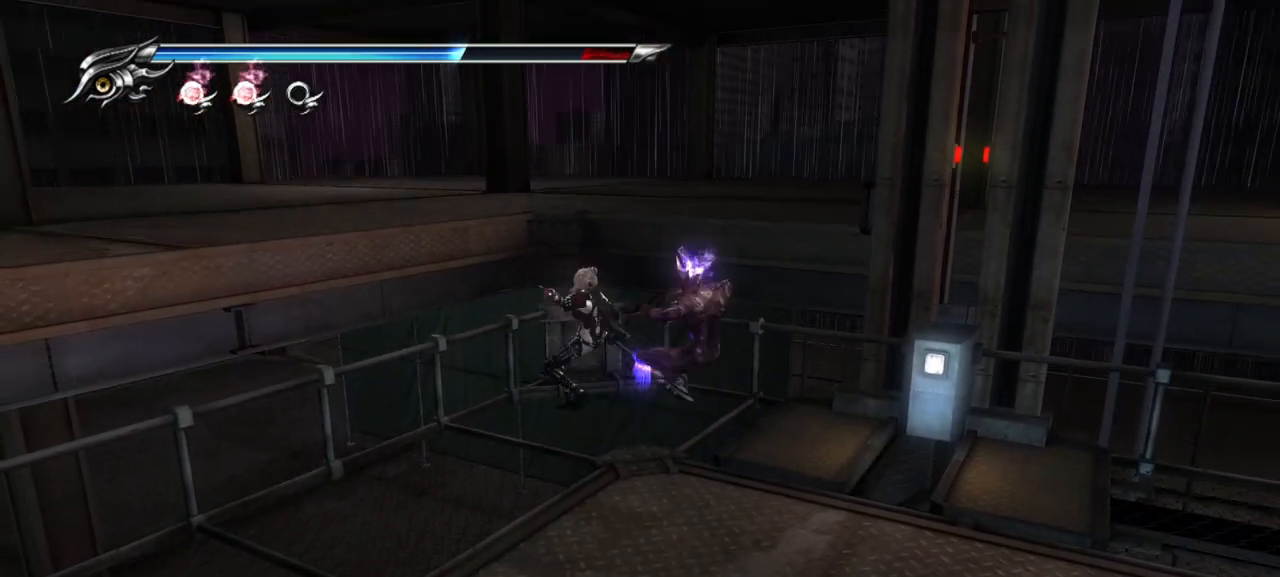
{"dt_ms": 500, "buttons": [], "left_stick": "center", "right_stick": "center", "events": [[33, "TRIANGLE", "up"], [117, "TRIANGLE", "down"], [200, "TRIANGLE", "up"], [267, "TRIANGLE", "down"], [350, "TRIANGLE", "up"], [450, "TRIANGLE", "down"], [500, "TRIANGLE", "up"]]}
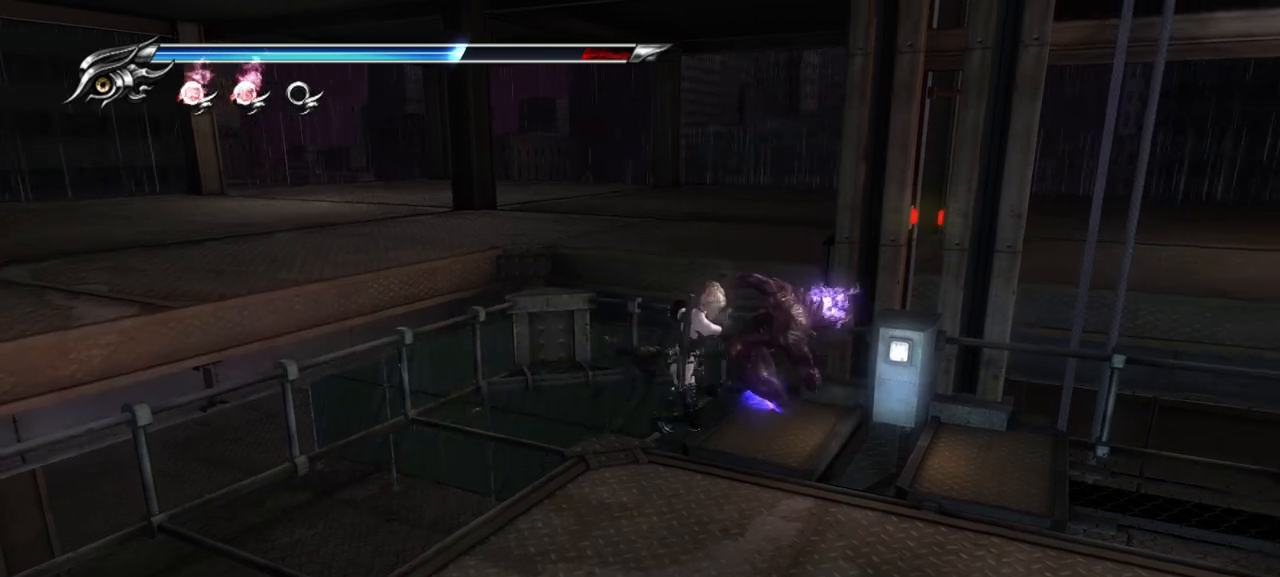
{"dt_ms": 500, "buttons": [], "left_stick": "center", "right_stick": "center", "events": [[67, "TRIANGLE", "down"], [133, "TRIANGLE", "up"], [217, "TRIANGLE", "down"], [300, "TRIANGLE", "up"], [350, "TRIANGLE", "down"], [433, "TRIANGLE", "up"]]}
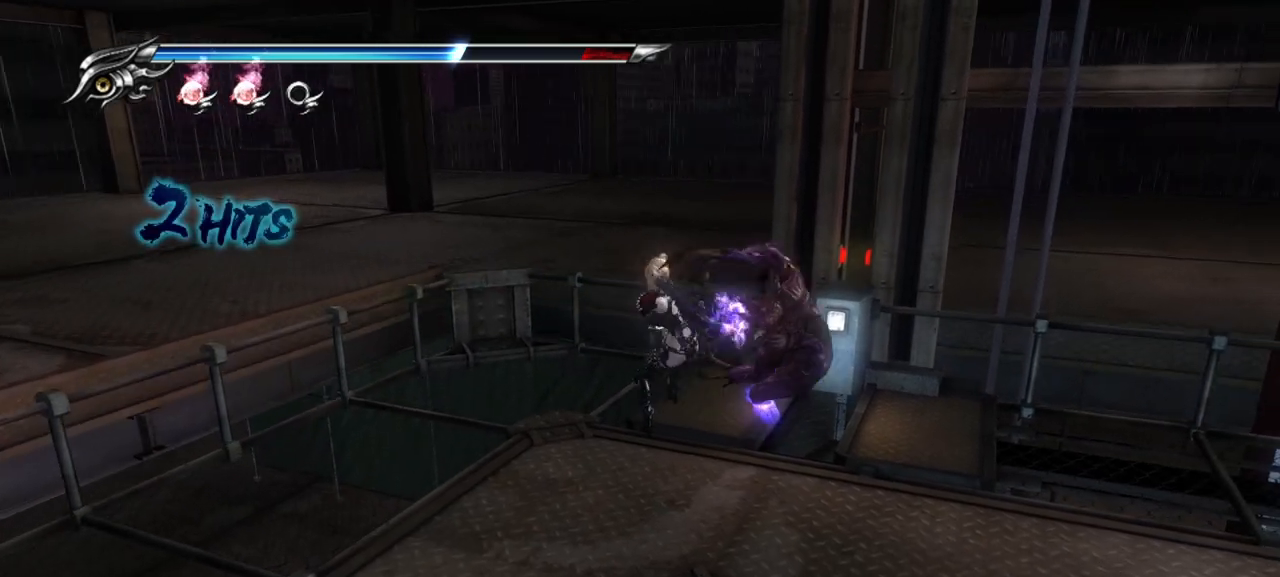
{"dt_ms": 500, "buttons": ["TRIANGLE"], "left_stick": "center", "right_stick": "center"}
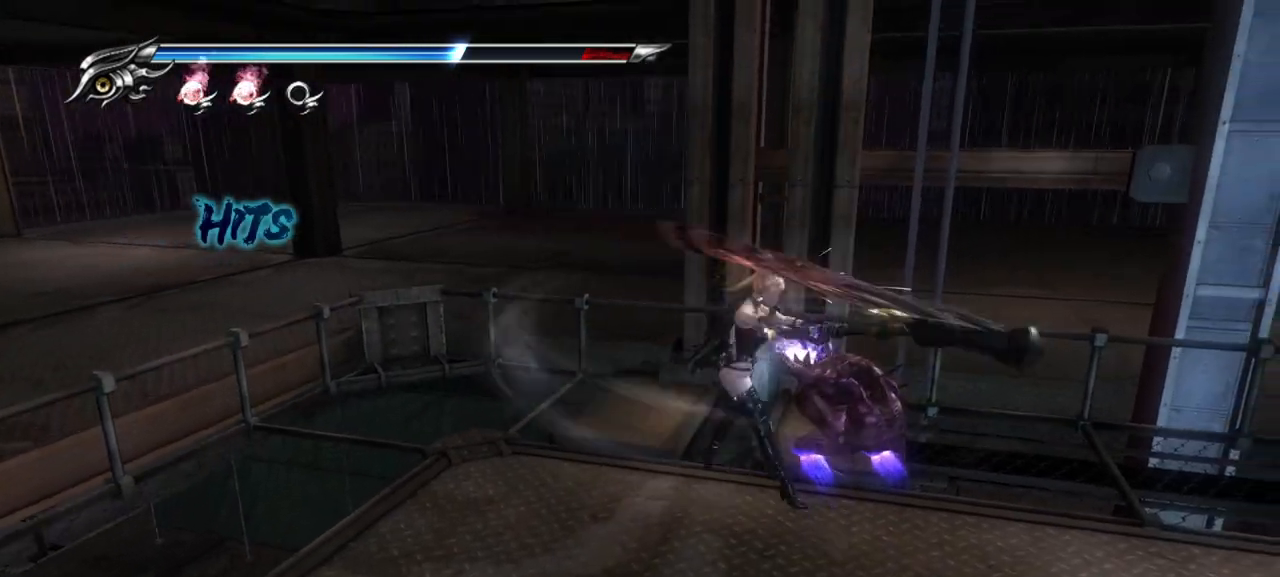
{"dt_ms": 500, "buttons": [], "left_stick": "center", "right_stick": "center", "events": [[33, "TRIANGLE", "up"], [100, "TRIANGLE", "down"], [183, "TRIANGLE", "up"], [233, "TRIANGLE", "down"], [317, "TRIANGLE", "up"], [400, "TRIANGLE", "down"], [450, "TRIANGLE", "up"]]}
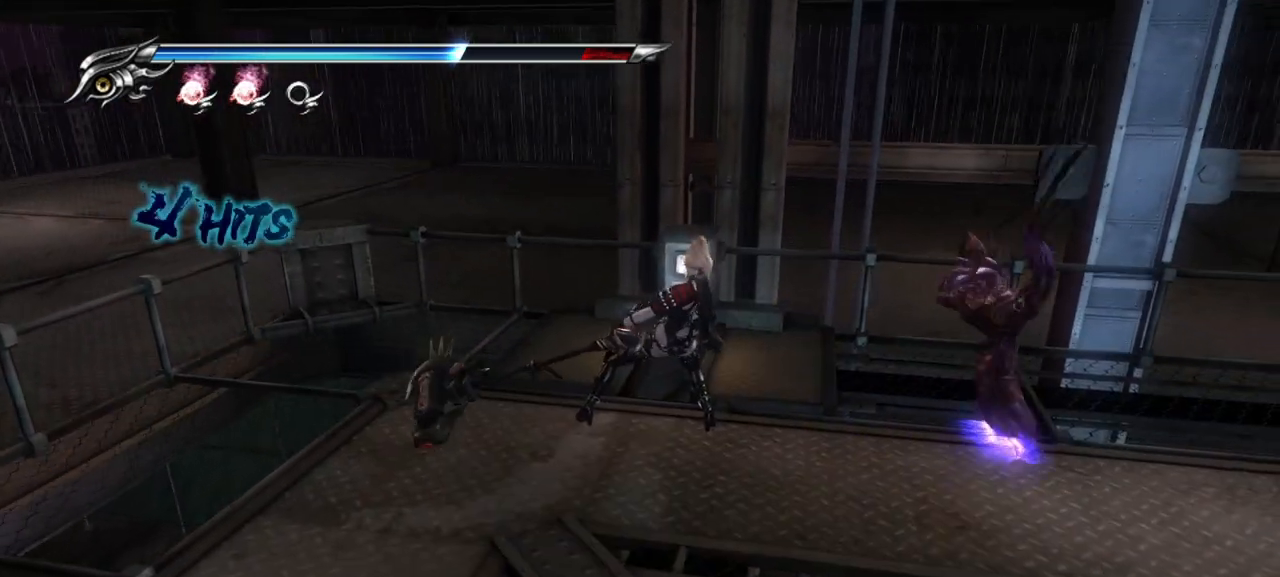
{"dt_ms": 500, "buttons": ["TRIANGLE"], "left_stick": "center", "right_stick": "center", "events": [[17, "TRIANGLE", "down"], [83, "TRIANGLE", "up"], [167, "TRIANGLE", "down"], [267, "TRIANGLE", "up"], [317, "TRIANGLE", "down"], [383, "TRIANGLE", "up"], [500, "TRIANGLE", "down"]]}
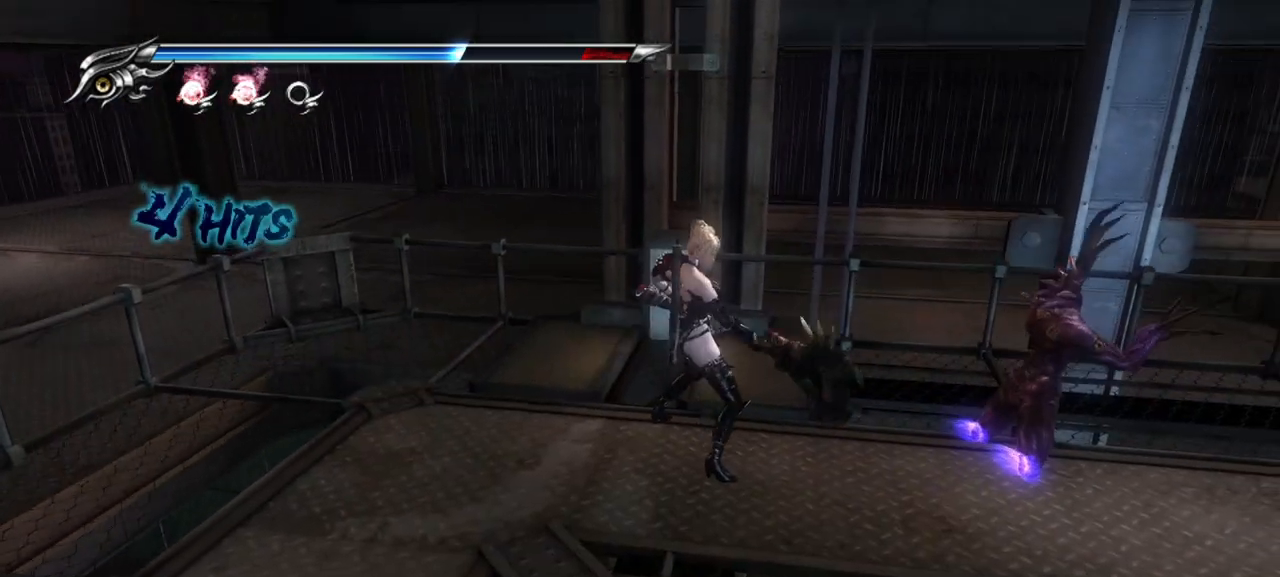
{"dt_ms": 500, "buttons": [], "left_stick": "center", "right_stick": "center", "events": [[50, "TRIANGLE", "up"], [117, "TRIANGLE", "down"], [183, "TRIANGLE", "up"], [267, "TRIANGLE", "down"], [333, "TRIANGLE", "up"], [417, "TRIANGLE", "down"], [483, "TRIANGLE", "up"]]}
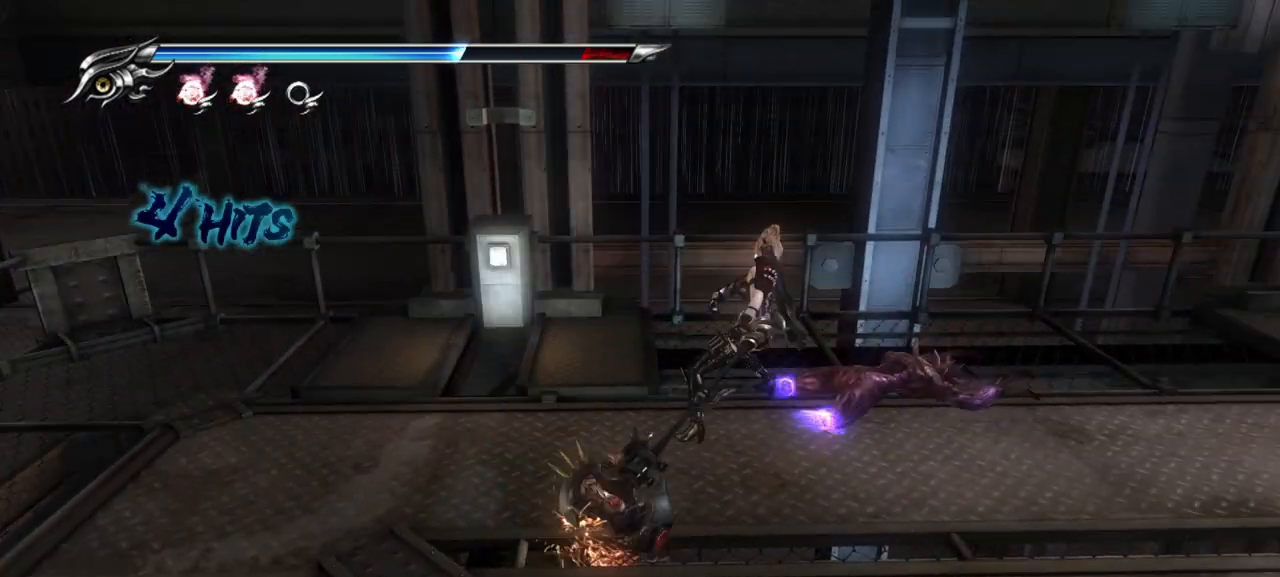
{"dt_ms": 500, "buttons": [], "left_stick": "center", "right_stick": "center", "events": [[50, "TRIANGLE", "down"], [117, "TRIANGLE", "up"], [200, "TRIANGLE", "down"], [250, "TRIANGLE", "up"]]}
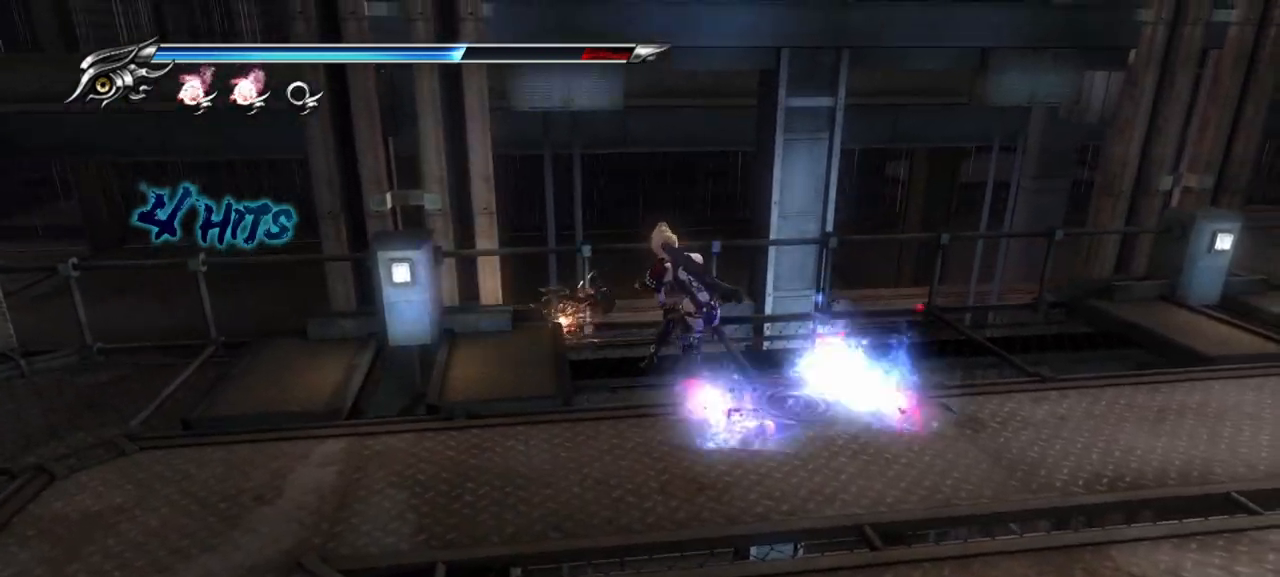
{"dt_ms": 500, "buttons": [], "left_stick": "center", "right_stick": "center", "events": []}
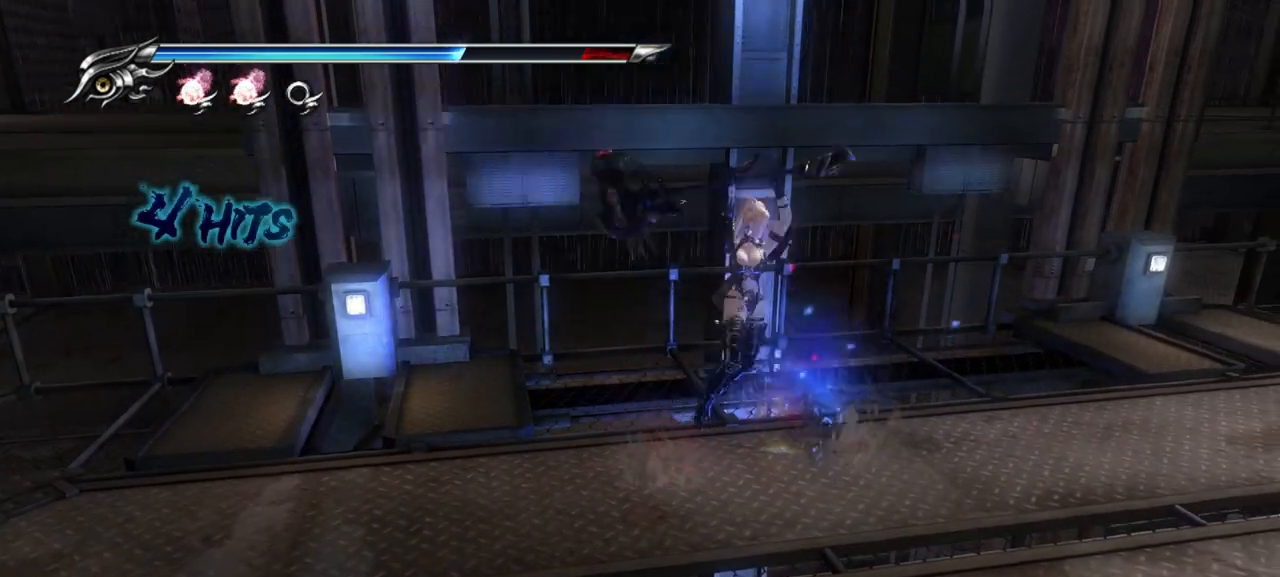
{"dt_ms": 500, "buttons": [], "left_stick": "center", "right_stick": "center", "events": []}
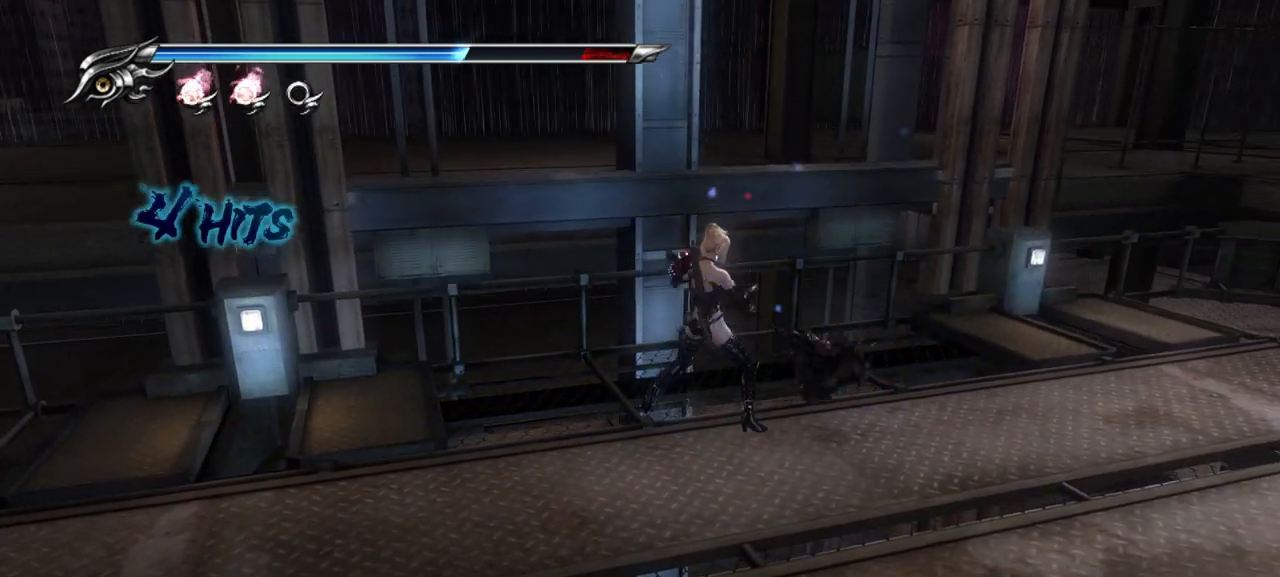
{"dt_ms": 500, "buttons": [], "left_stick": "center", "right_stick": "center", "events": []}
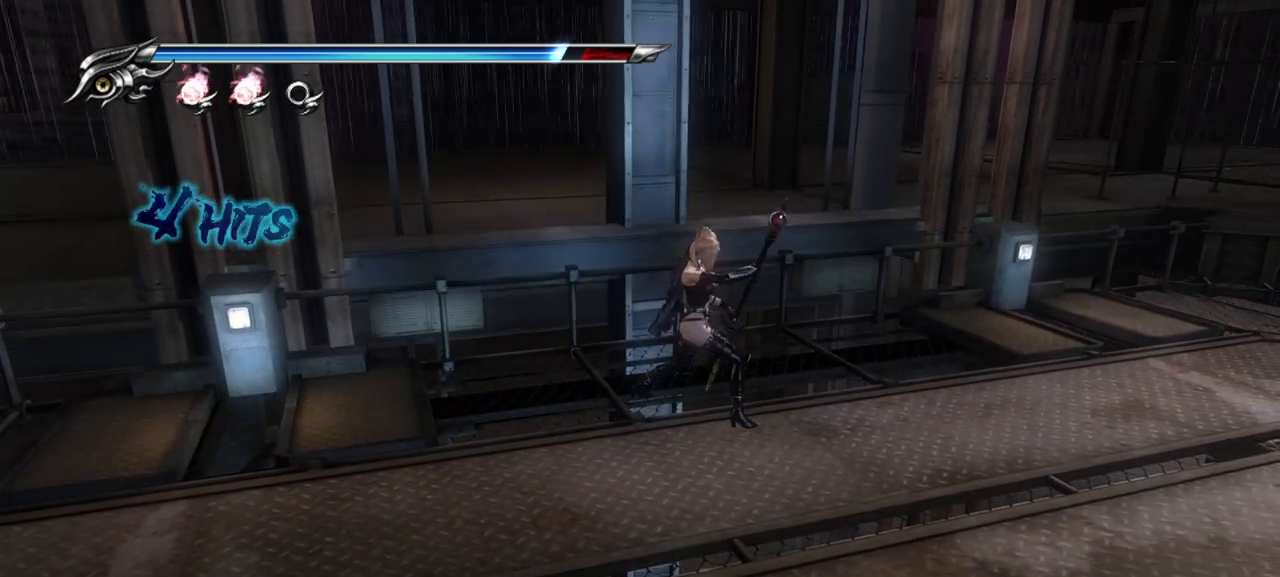
{"dt_ms": 500, "buttons": [], "left_stick": "down-right", "right_stick": "center", "events": [[400, "left_stick", "down-right"]]}
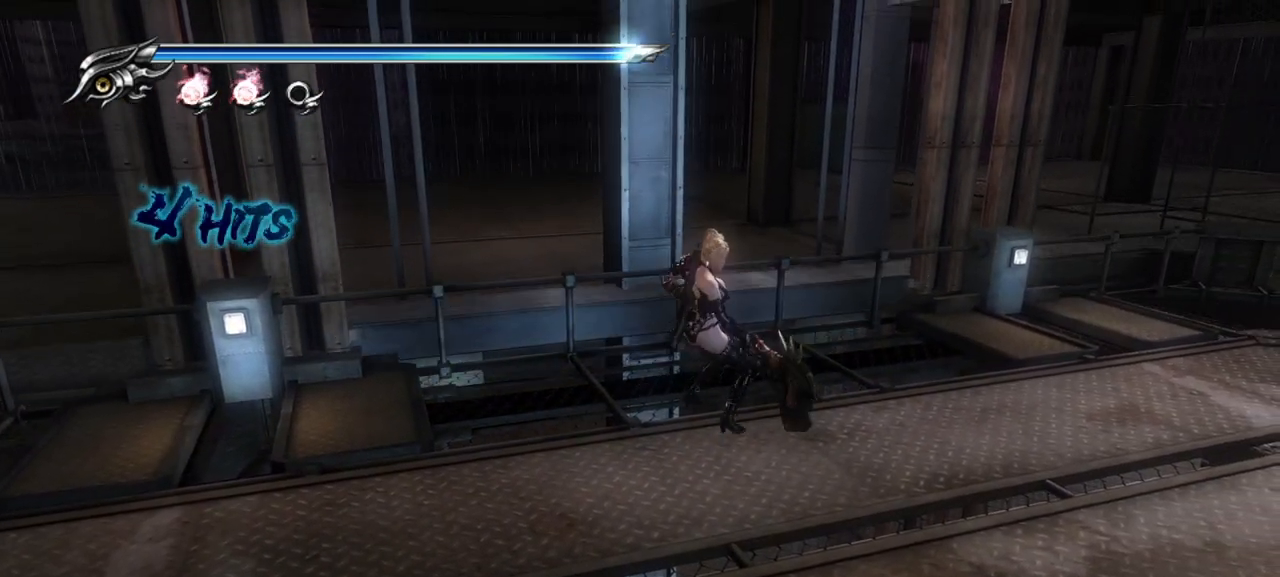
{"dt_ms": 500, "buttons": [], "left_stick": "right", "right_stick": "center", "events": [[317, "left_stick", "right"]]}
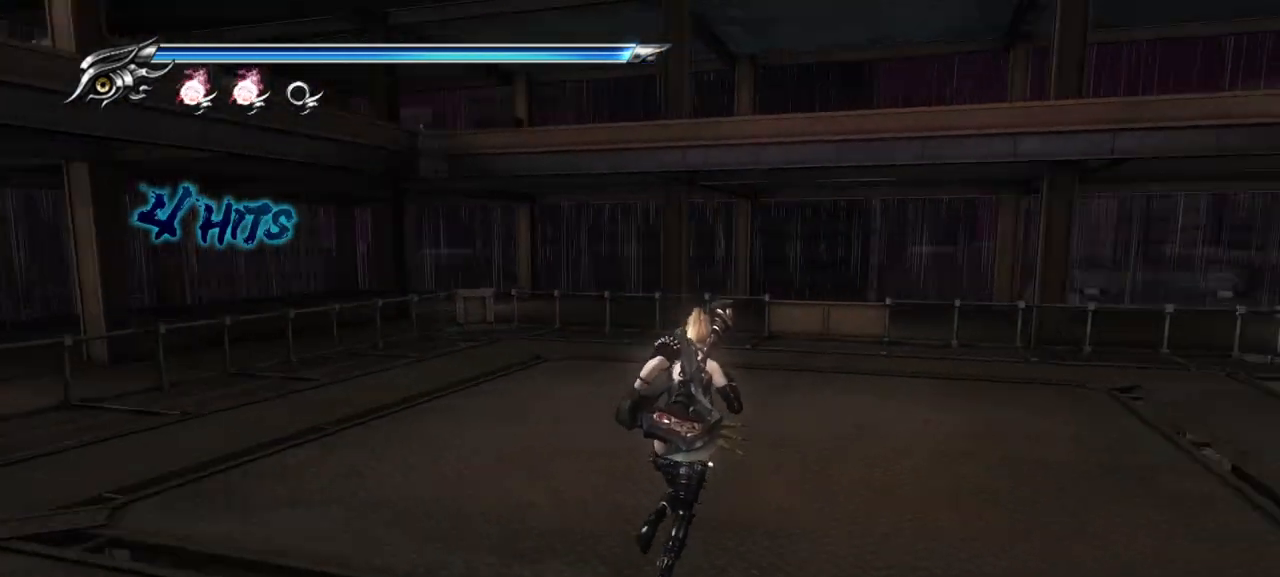
{"dt_ms": 500, "buttons": [], "left_stick": "up", "right_stick": "center", "events": [[117, "left_stick", "up-right"], [467, "left_stick", "up"]]}